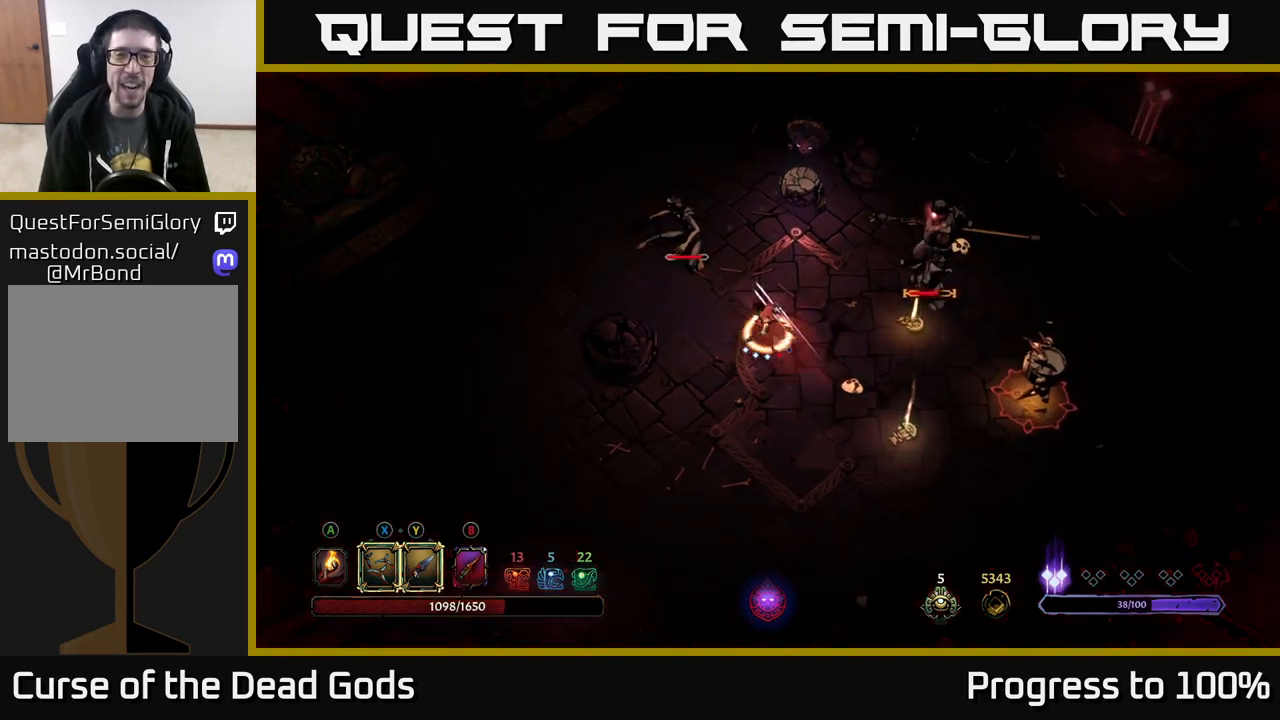
Gameplay with a controller (Xbox layout); each line is a JSON object with the inputs held at the frame after it. "events" lists button and stick changes between this image and that frame as [ms after this image, input, new state], when the widget could be followed in between.
{"buttons": [], "left_stick": "center", "right_stick": "center", "events": [[317, "left_stick", "center"]]}
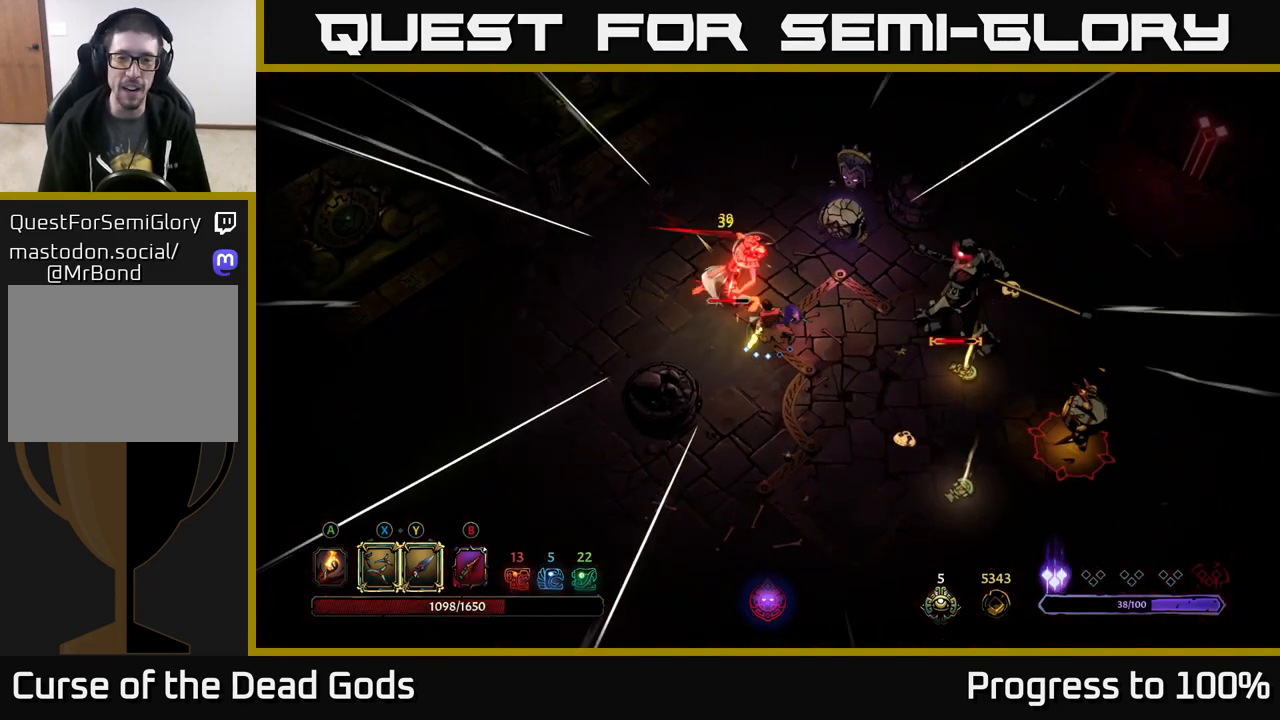
{"buttons": ["X"], "left_stick": "up", "right_stick": "center", "events": [[17, "left_stick", "up"], [433, "X", "down"]]}
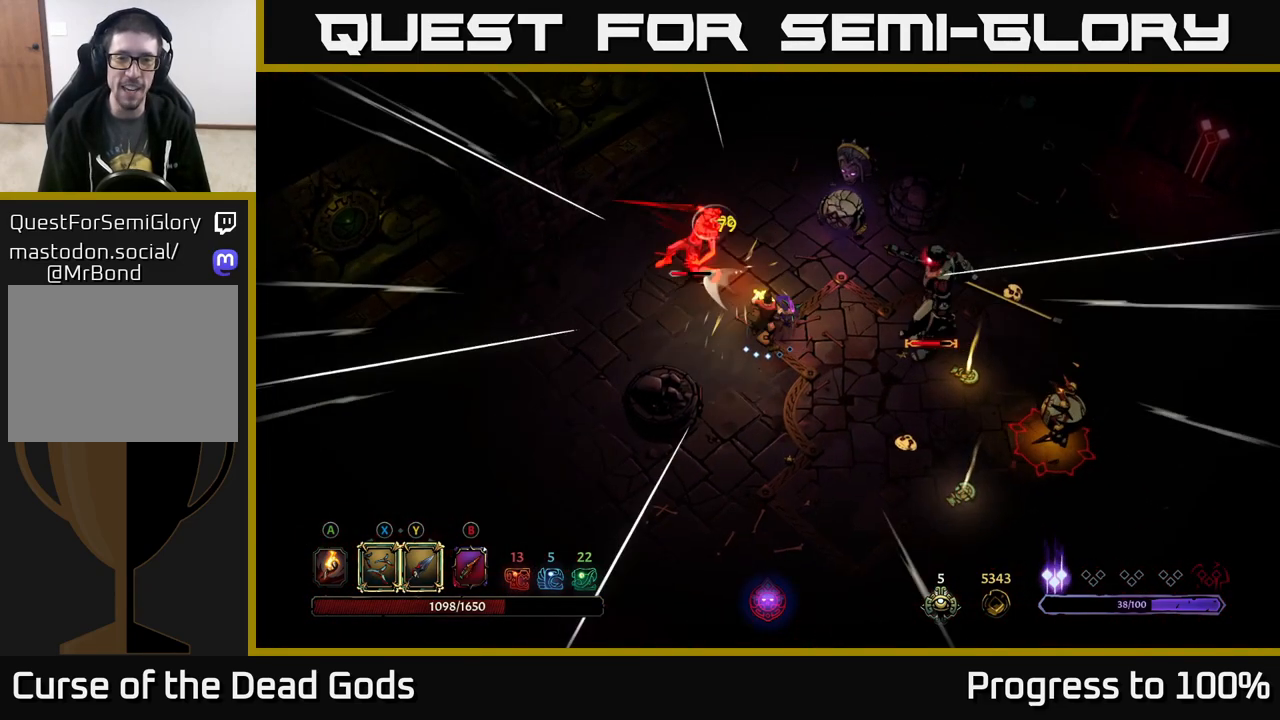
{"buttons": ["X"], "left_stick": "up-left", "right_stick": "center", "events": [[100, "X", "up"], [367, "X", "down"], [367, "left_stick", "up-left"]]}
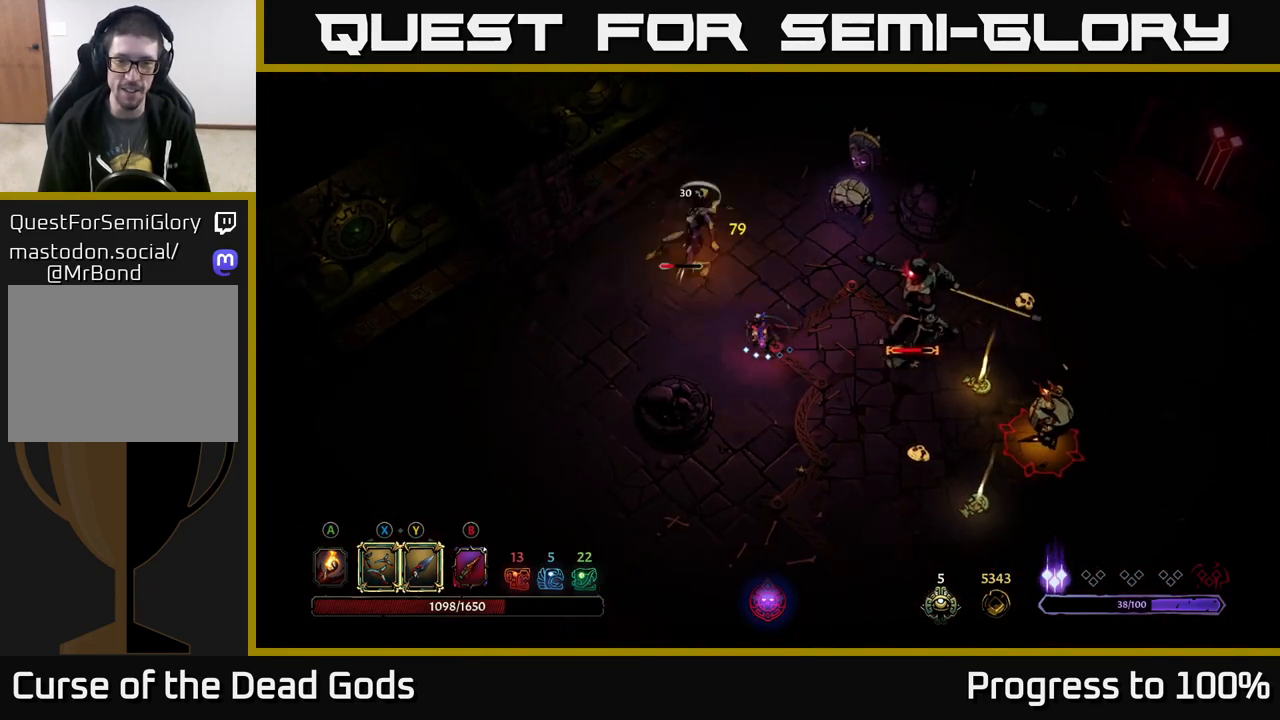
{"buttons": [], "left_stick": "up-left", "right_stick": "center", "events": [[17, "X", "up"], [283, "Y", "down"], [383, "Y", "up"]]}
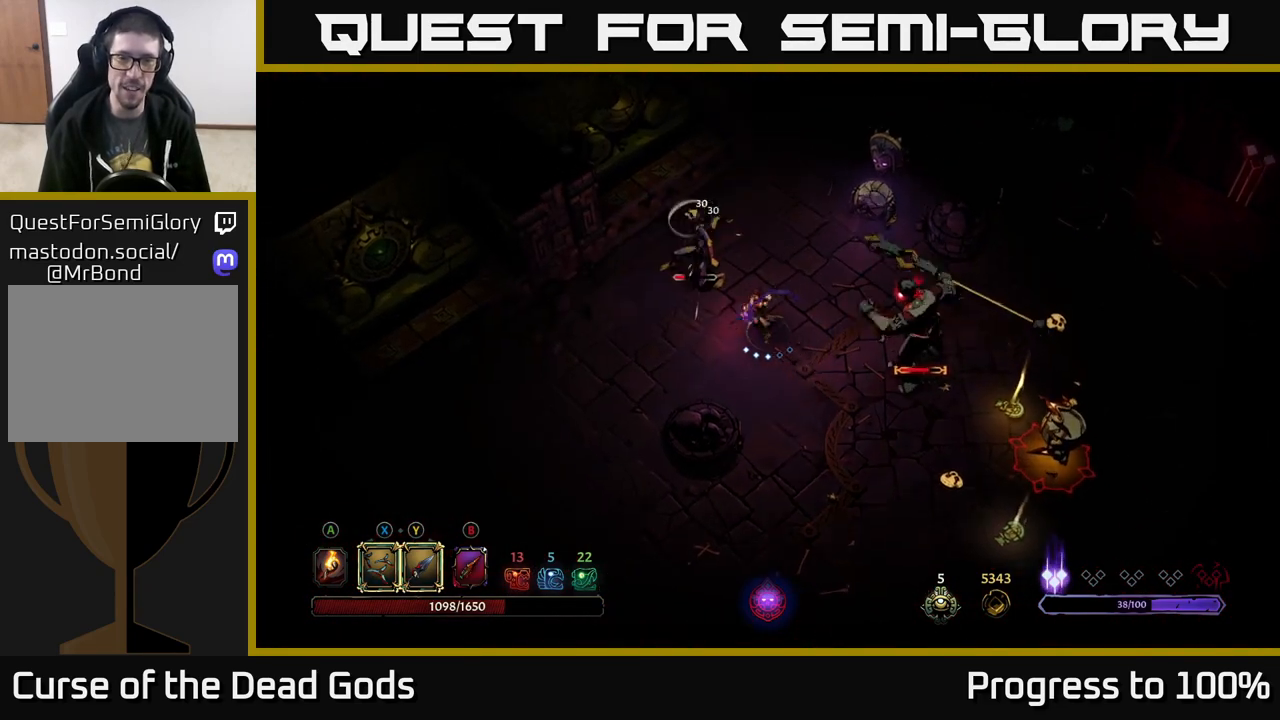
{"buttons": [], "left_stick": "up-left", "right_stick": "center", "events": [[200, "left_stick", "center"], [450, "left_stick", "left"], [500, "left_stick", "up-left"]]}
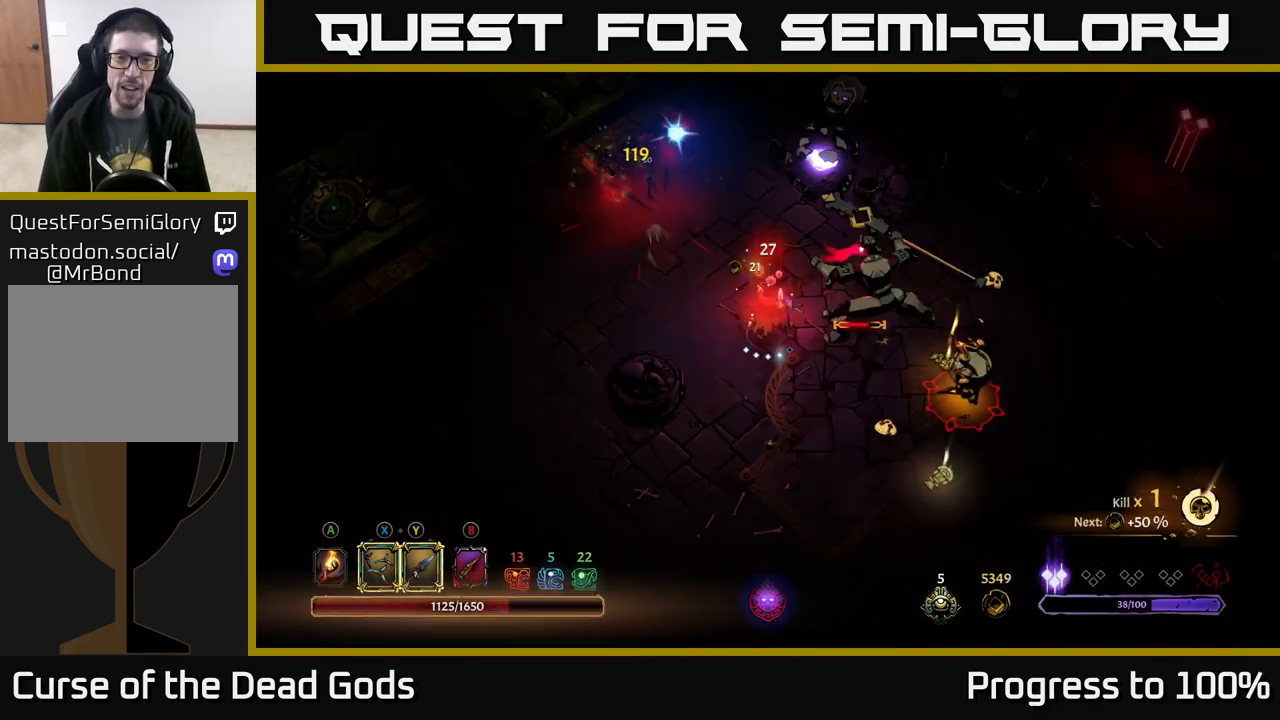
{"buttons": [], "left_stick": "down-right", "right_stick": "center", "events": [[117, "left_stick", "up"], [300, "left_stick", "right"], [400, "left_stick", "down-right"]]}
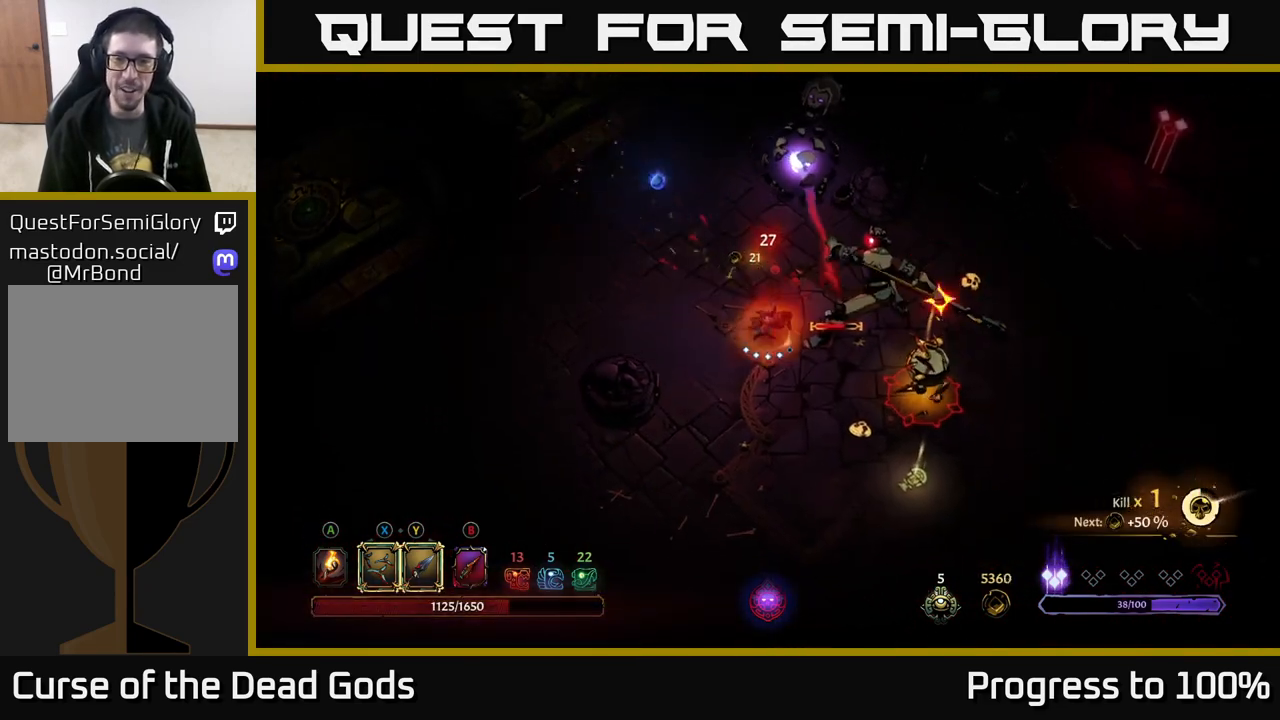
{"buttons": [], "left_stick": "center", "right_stick": "center", "events": [[150, "R2", "down"], [167, "left_stick", "right"], [500, "R2", "up"], [500, "left_stick", "center"]]}
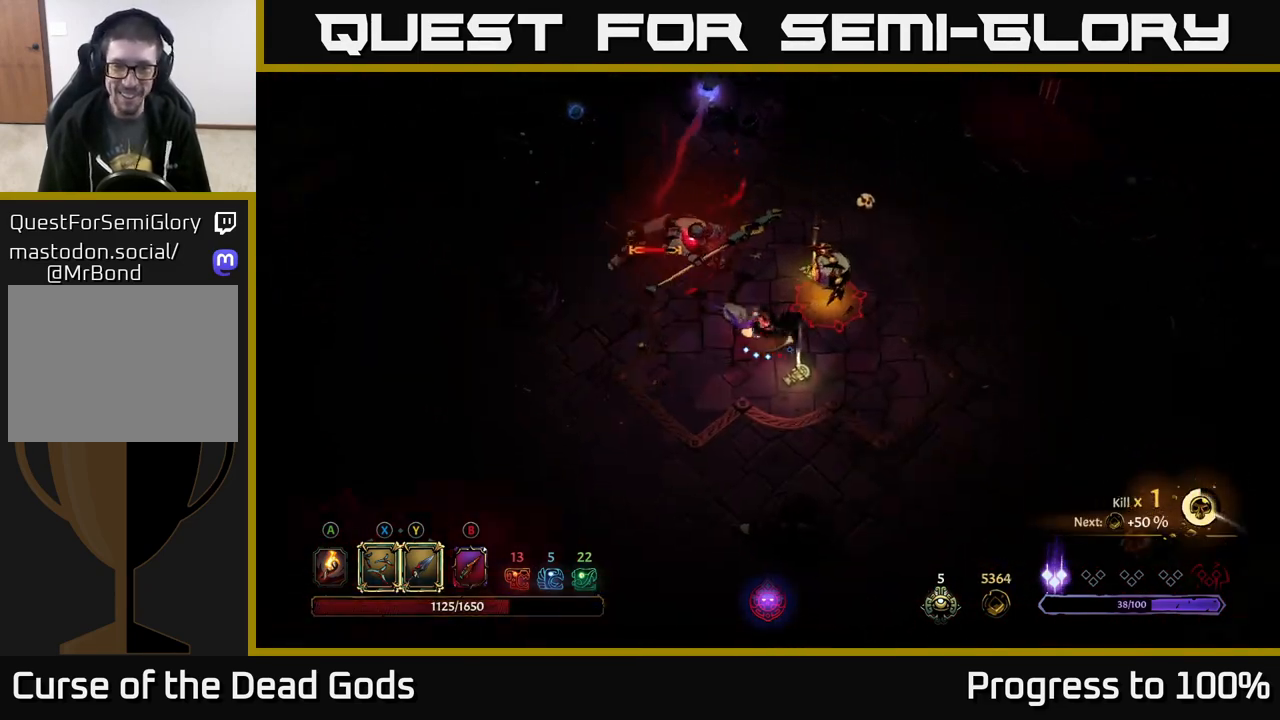
{"buttons": ["Y"], "left_stick": "up-right", "right_stick": "center", "events": [[117, "left_stick", "down-right"], [267, "Y", "down"], [267, "left_stick", "up-right"]]}
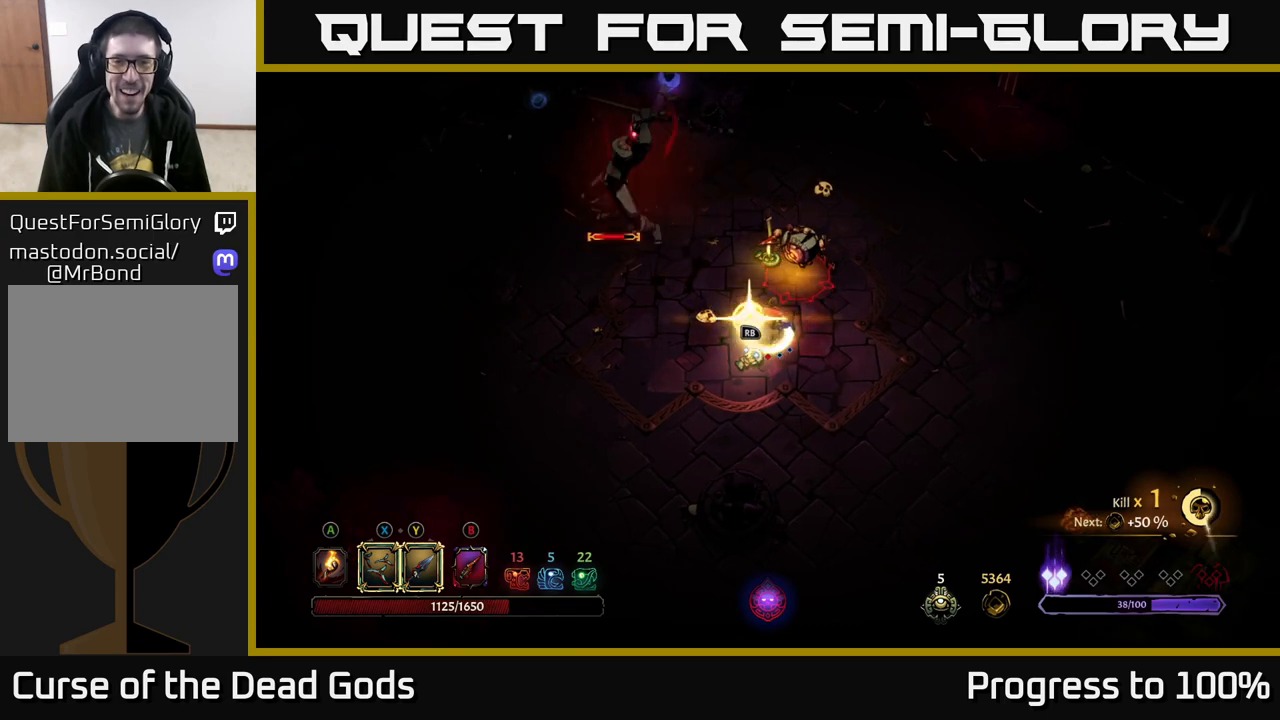
{"buttons": [], "left_stick": "up-right", "right_stick": "center", "events": [[117, "Y", "up"]]}
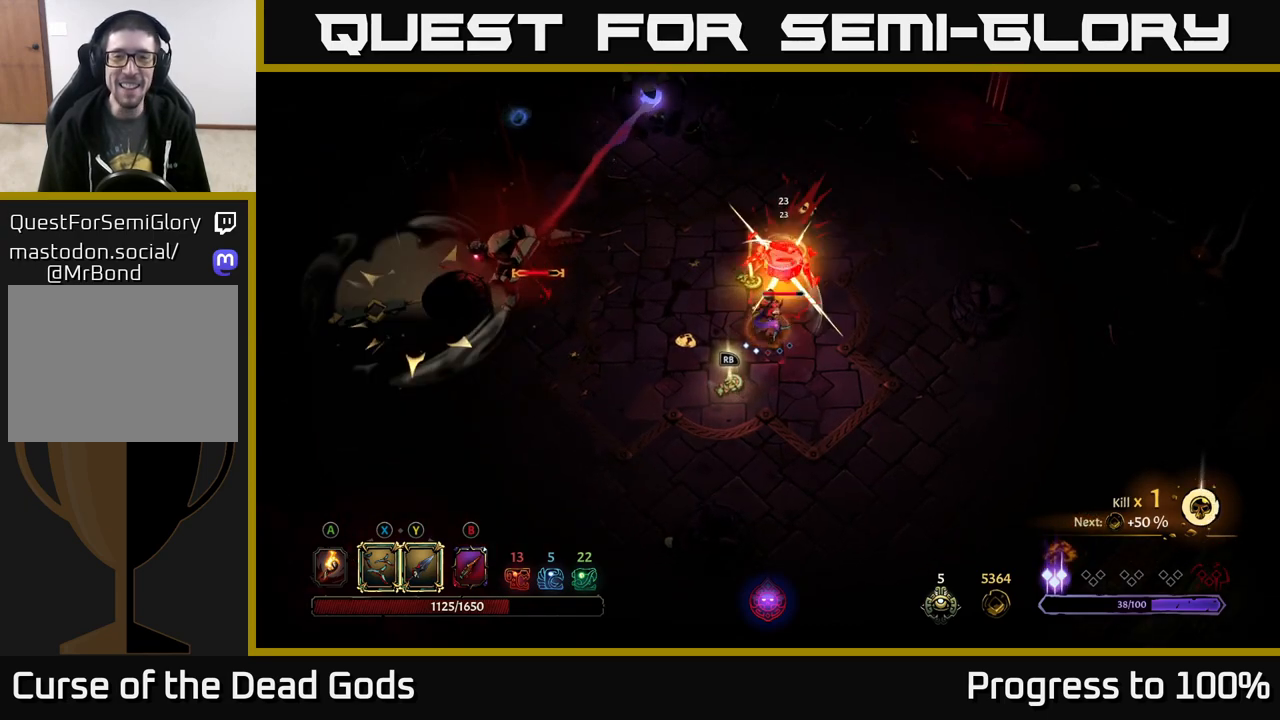
{"buttons": ["Y"], "left_stick": "up", "right_stick": "center", "events": [[167, "left_stick", "up"], [433, "Y", "down"]]}
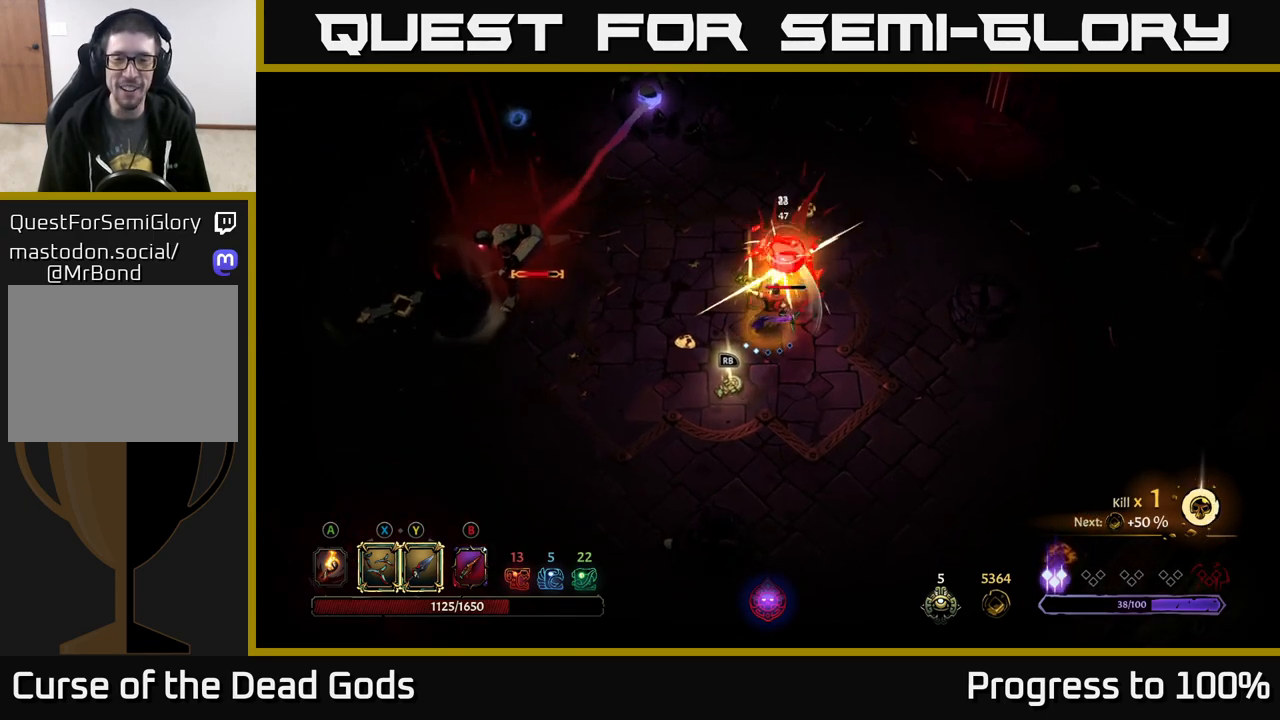
{"buttons": [], "left_stick": "up", "right_stick": "center", "events": [[83, "Y", "up"]]}
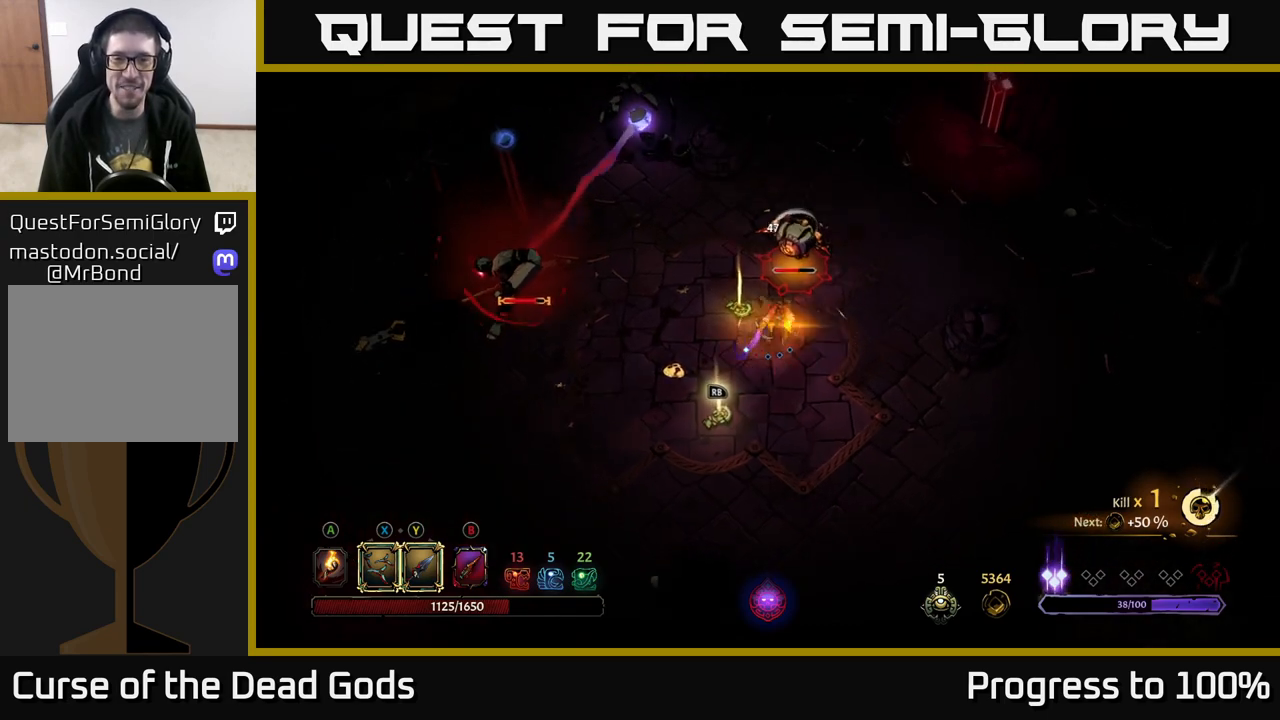
{"buttons": [], "left_stick": "up-right", "right_stick": "center", "events": [[200, "left_stick", "up-right"]]}
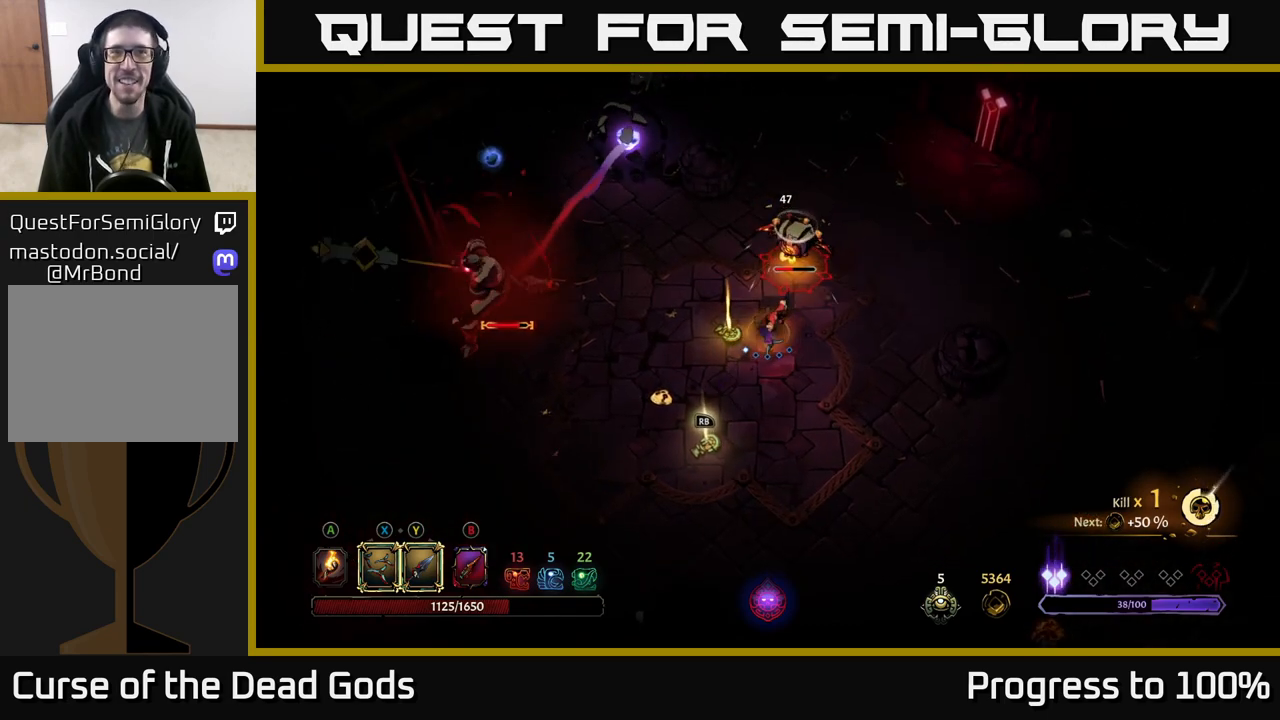
{"buttons": ["X"], "left_stick": "up", "right_stick": "center", "events": [[67, "X", "down"], [100, "left_stick", "up"], [167, "X", "up"], [433, "X", "down"]]}
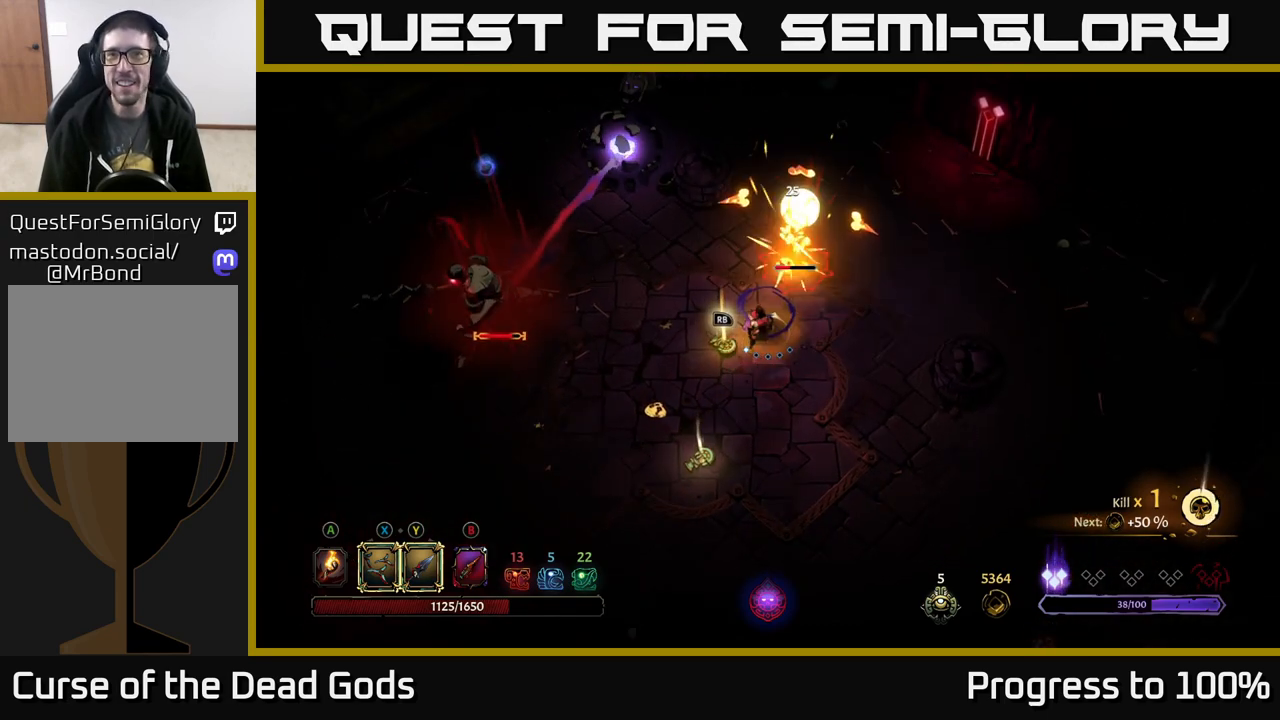
{"buttons": [], "left_stick": "up", "right_stick": "center", "events": [[67, "X", "up"], [317, "Y", "down"], [400, "Y", "up"]]}
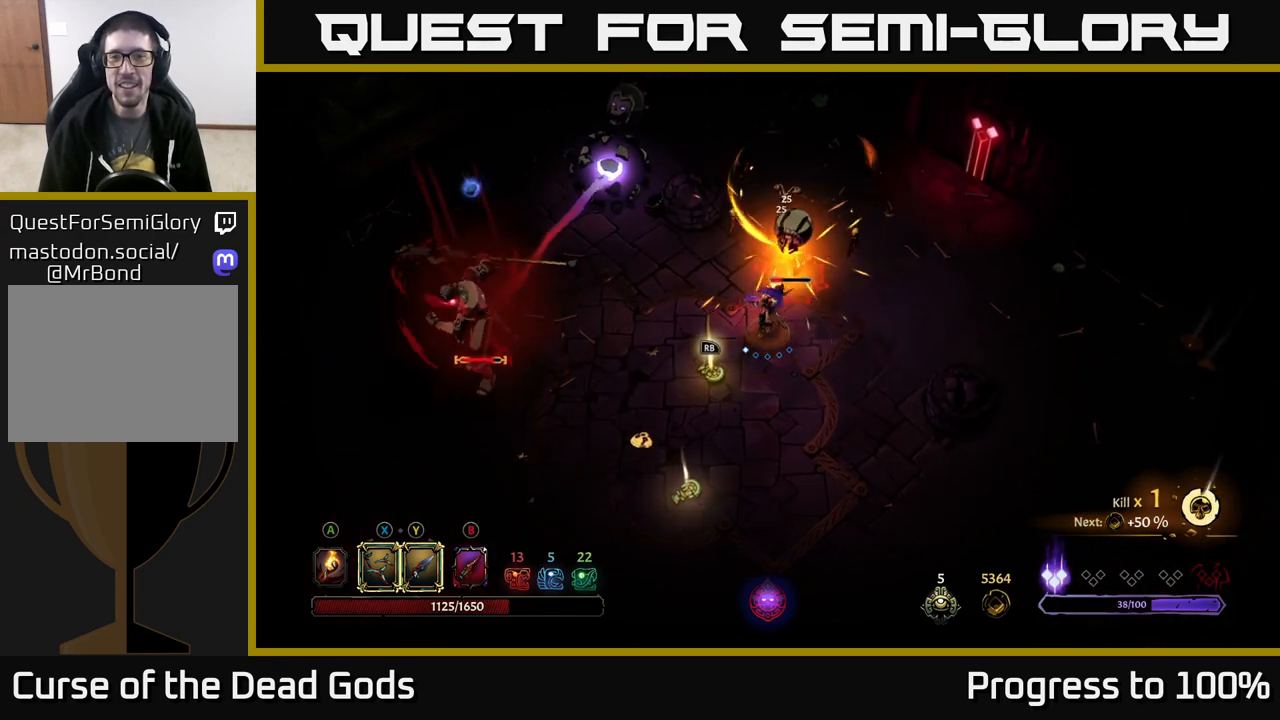
{"buttons": [], "left_stick": "up-right", "right_stick": "center", "events": [[333, "left_stick", "up-right"]]}
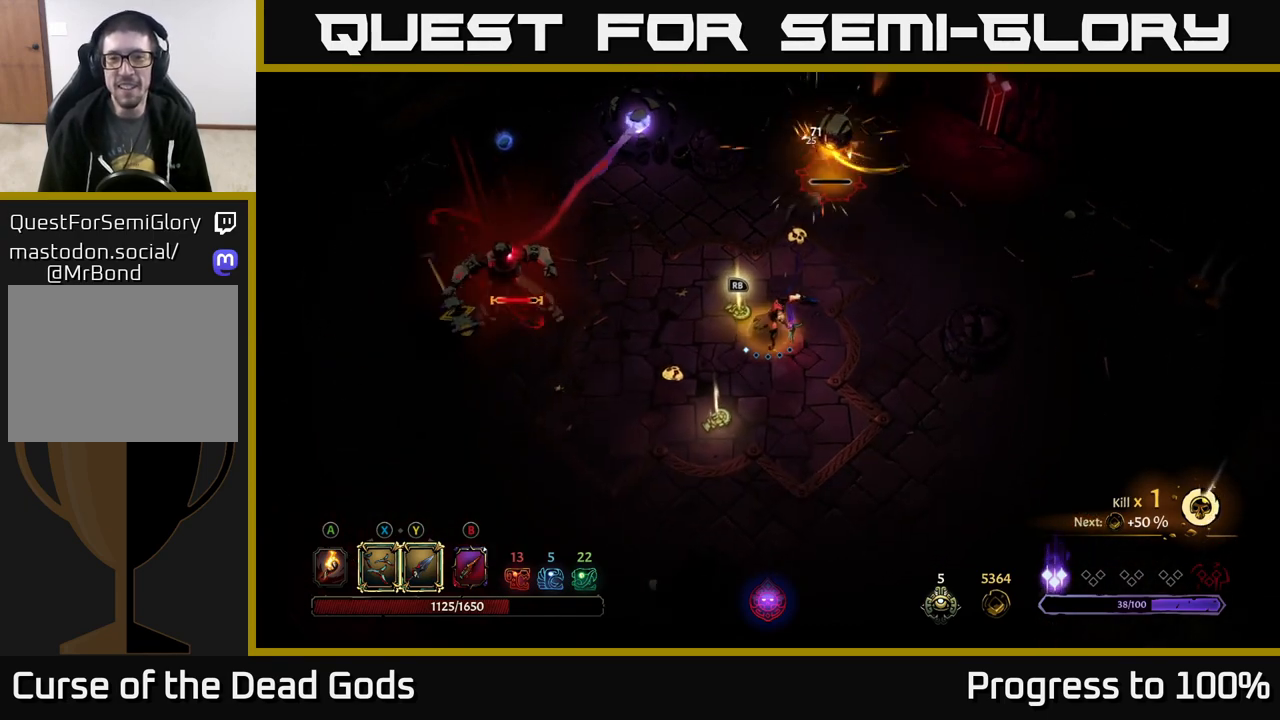
{"buttons": [], "left_stick": "up-right", "right_stick": "center", "events": []}
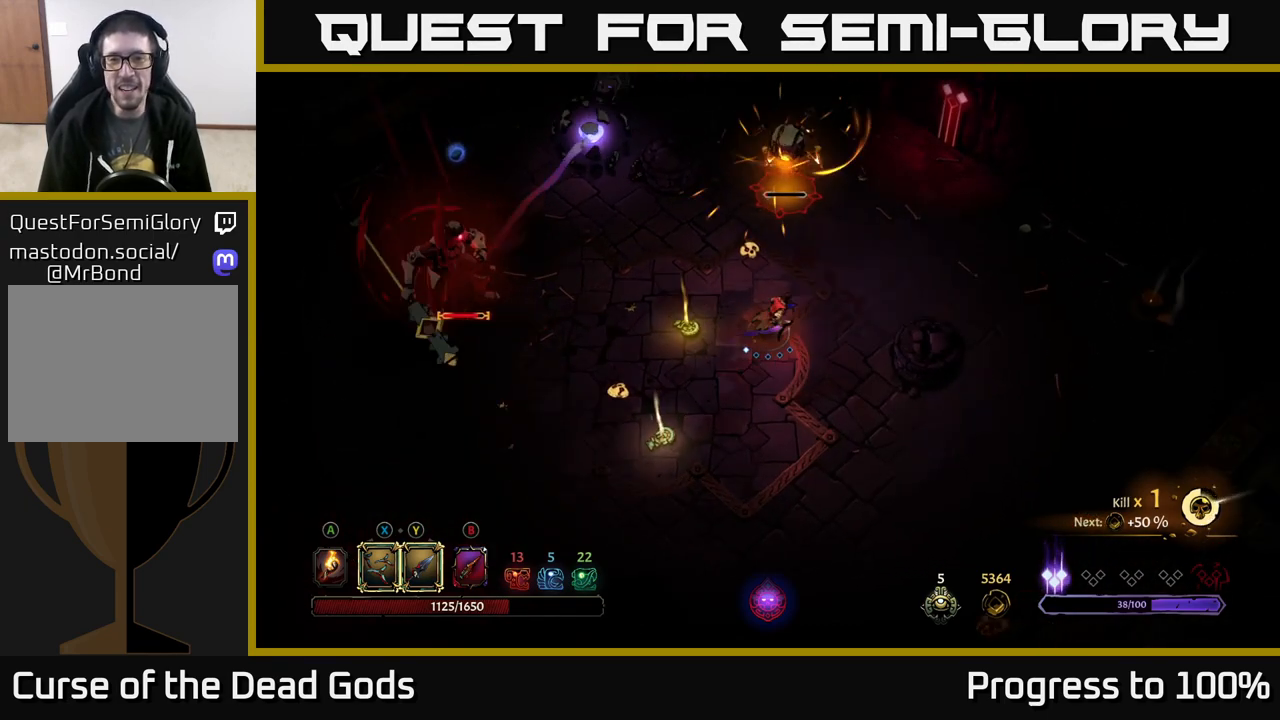
{"buttons": [], "left_stick": "up", "right_stick": "center", "events": [[100, "left_stick", "up"], [200, "Y", "down"], [283, "Y", "up"]]}
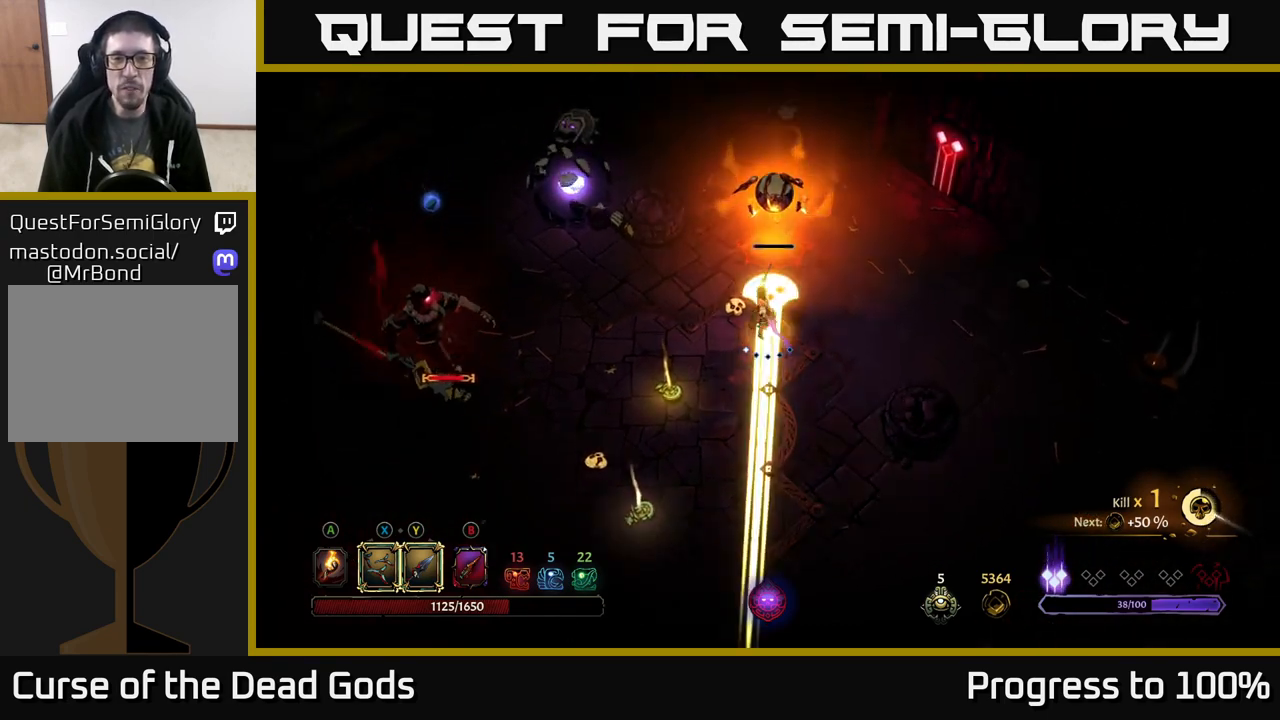
{"buttons": [], "left_stick": "up-right", "right_stick": "center", "events": [[133, "R2", "down"], [200, "left_stick", "up-right"], [267, "R2", "up"]]}
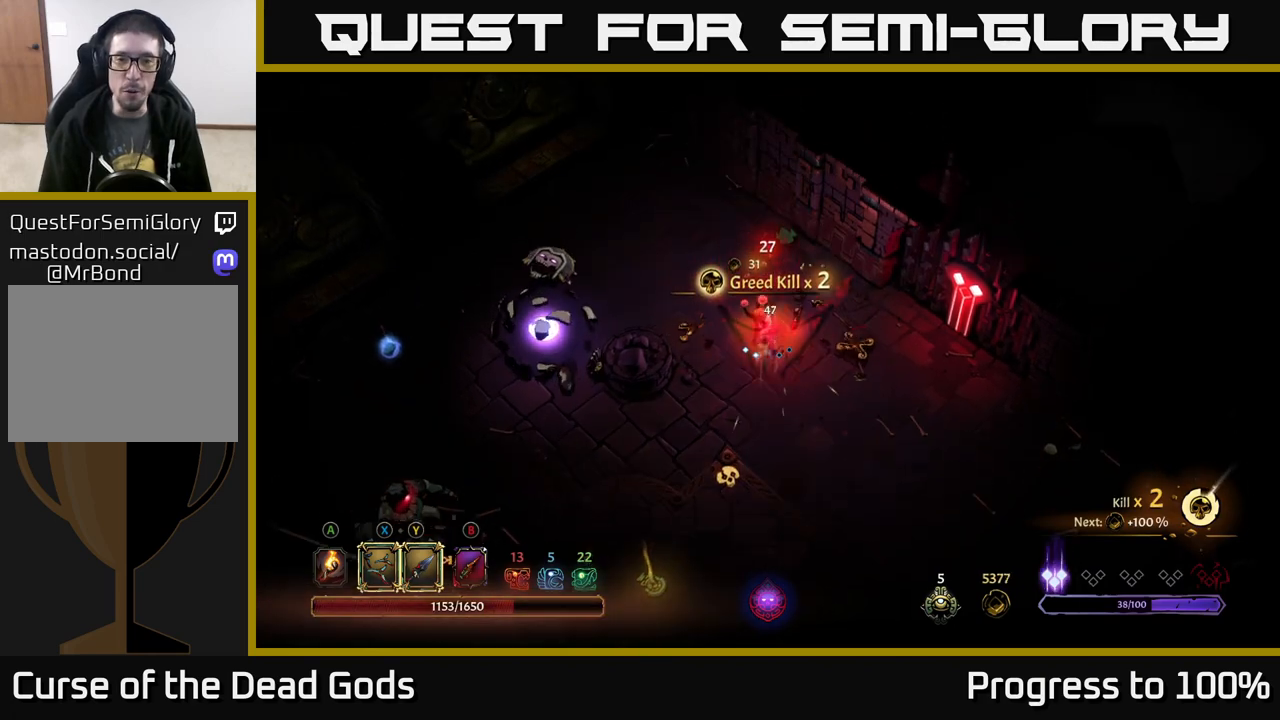
{"buttons": [], "left_stick": "left", "right_stick": "center", "events": [[67, "left_stick", "down-left"], [233, "left_stick", "left"]]}
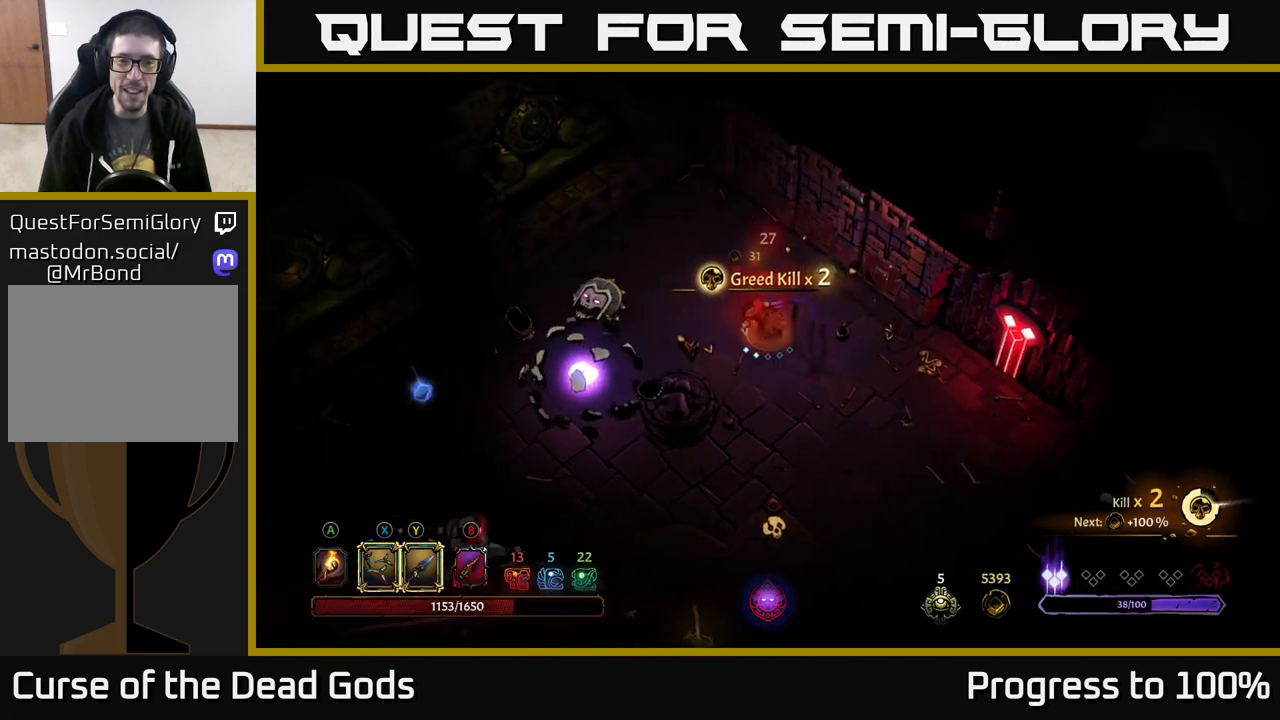
{"buttons": ["Y"], "left_stick": "left", "right_stick": "center", "events": [[500, "Y", "down"]]}
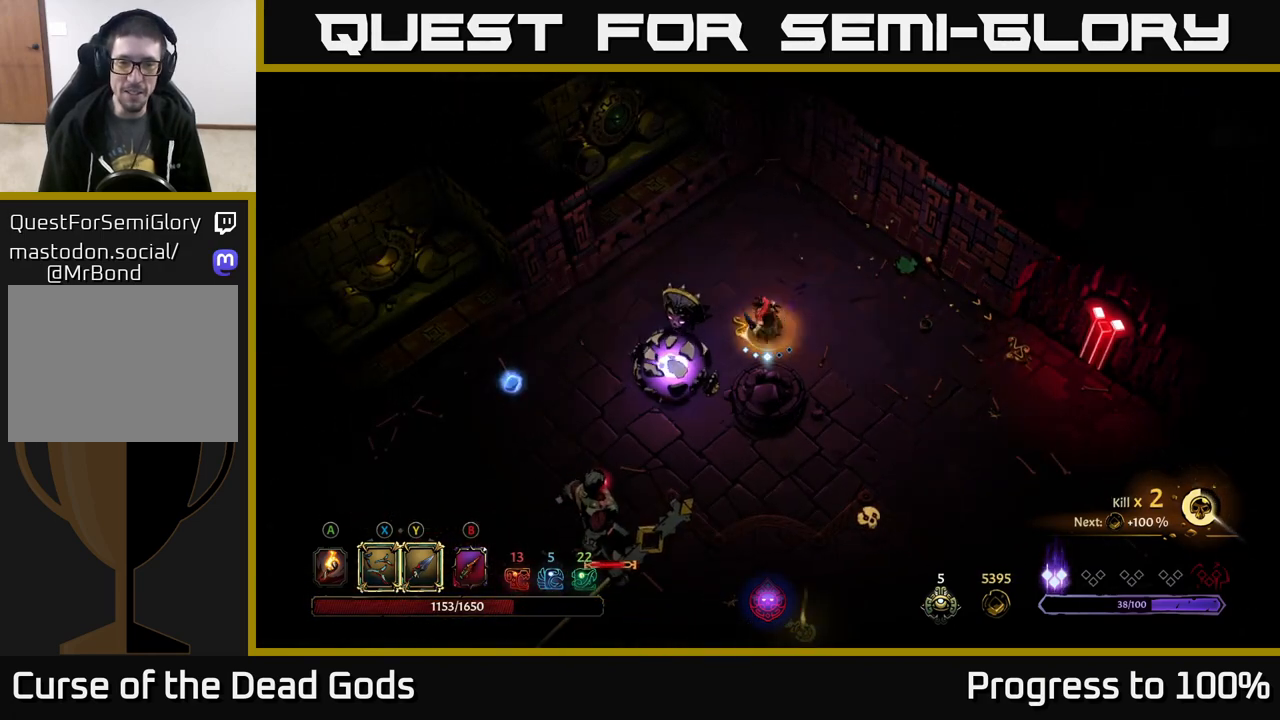
{"buttons": [], "left_stick": "down-left", "right_stick": "center", "events": [[33, "left_stick", "down-left"], [100, "Y", "up"], [350, "Y", "down"], [433, "Y", "up"]]}
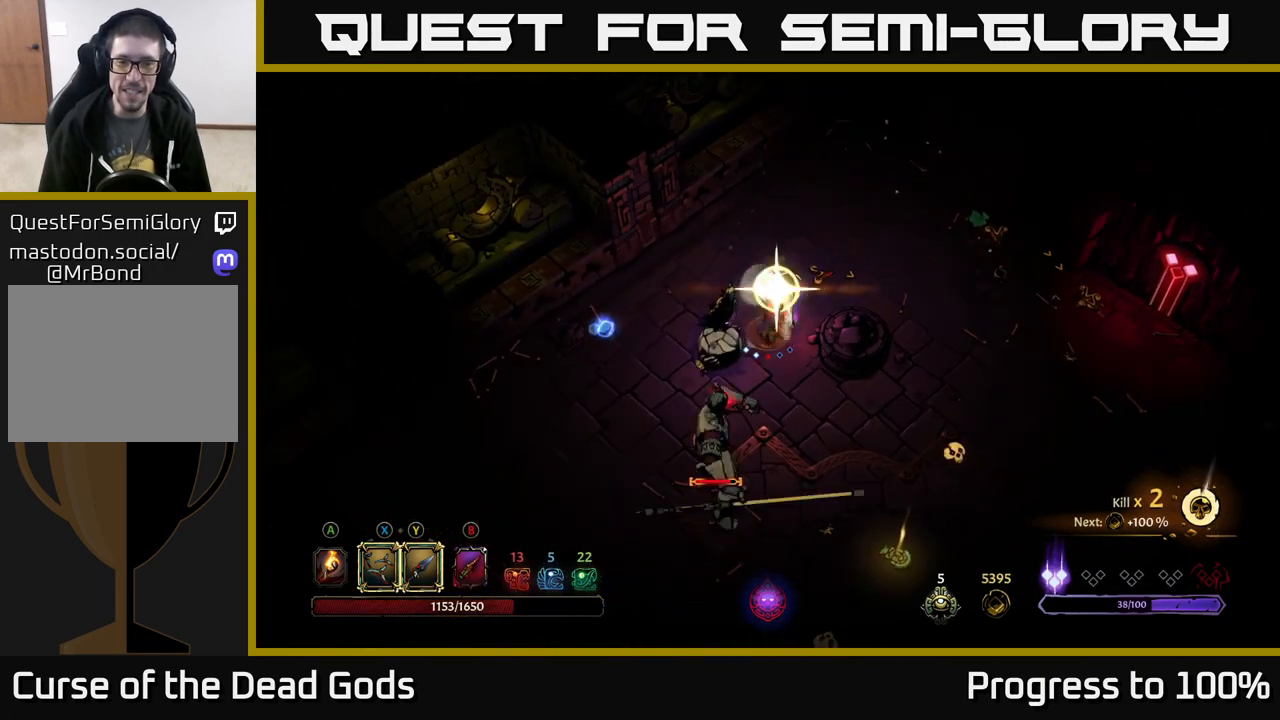
{"buttons": [], "left_stick": "down-left", "right_stick": "center", "events": [[17, "Y", "down"], [117, "Y", "up"]]}
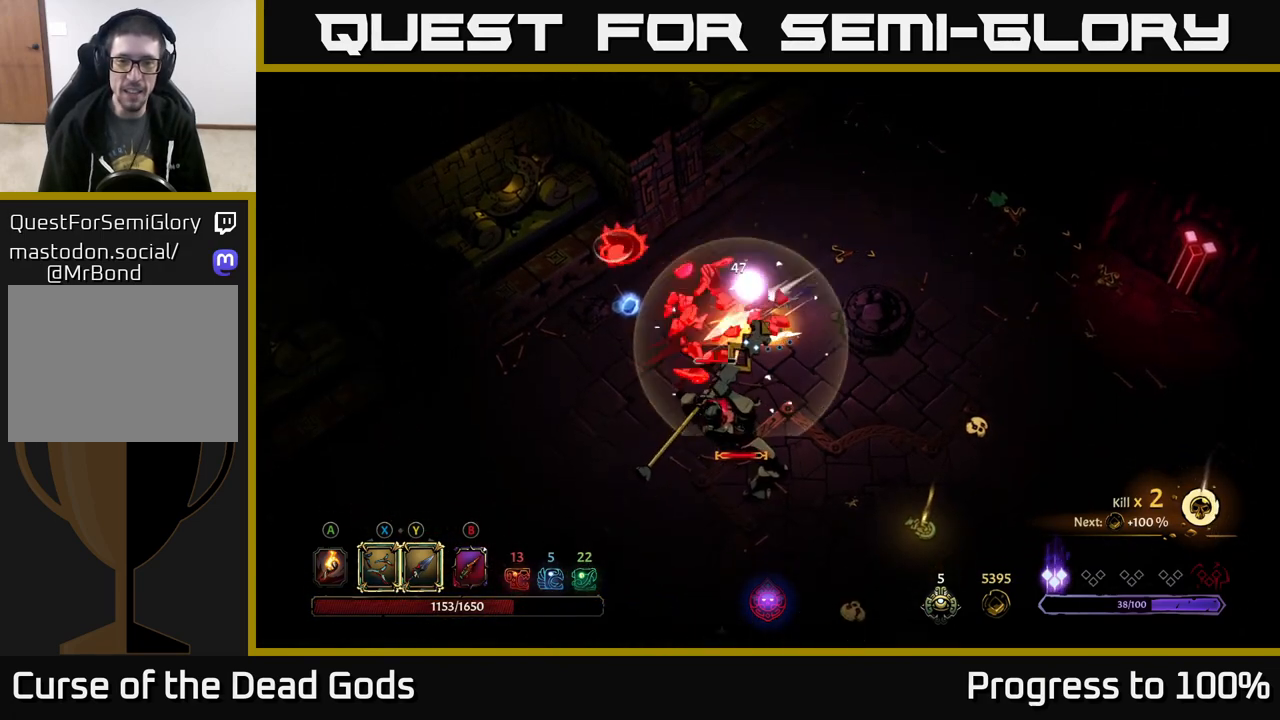
{"buttons": ["R2"], "left_stick": "down-left", "right_stick": "center", "events": [[67, "left_stick", "center"], [333, "left_stick", "left"], [417, "R2", "down"], [417, "left_stick", "down-left"]]}
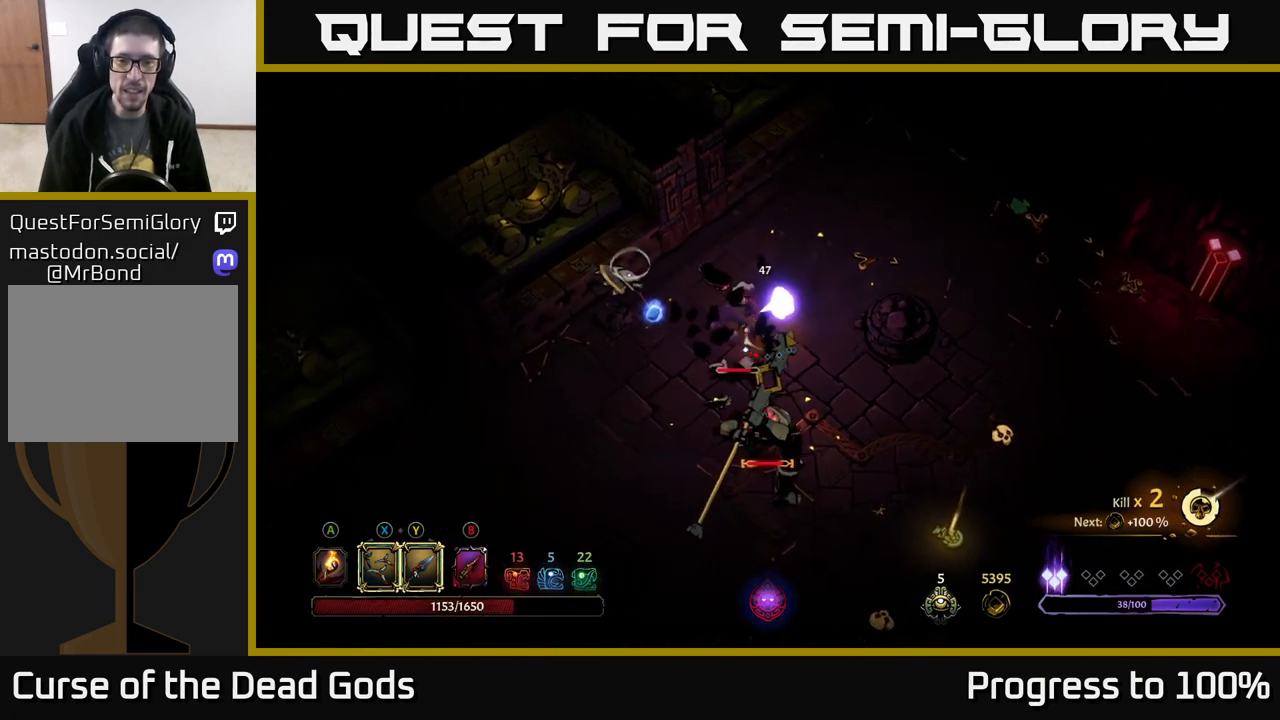
{"buttons": [], "left_stick": "down", "right_stick": "center", "events": [[67, "left_stick", "left"], [100, "R2", "up"], [233, "left_stick", "down-left"], [433, "left_stick", "down"]]}
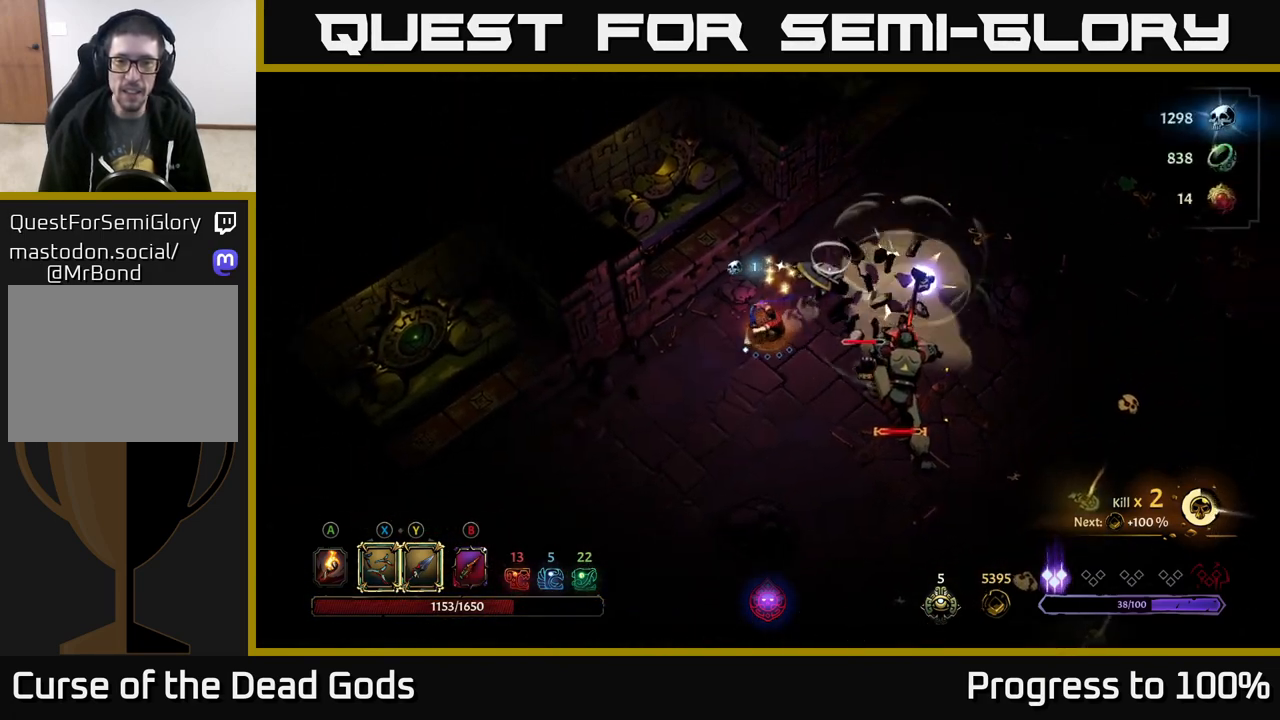
{"buttons": [], "left_stick": "down", "right_stick": "center", "events": [[83, "left_stick", "down-left"], [267, "left_stick", "down"]]}
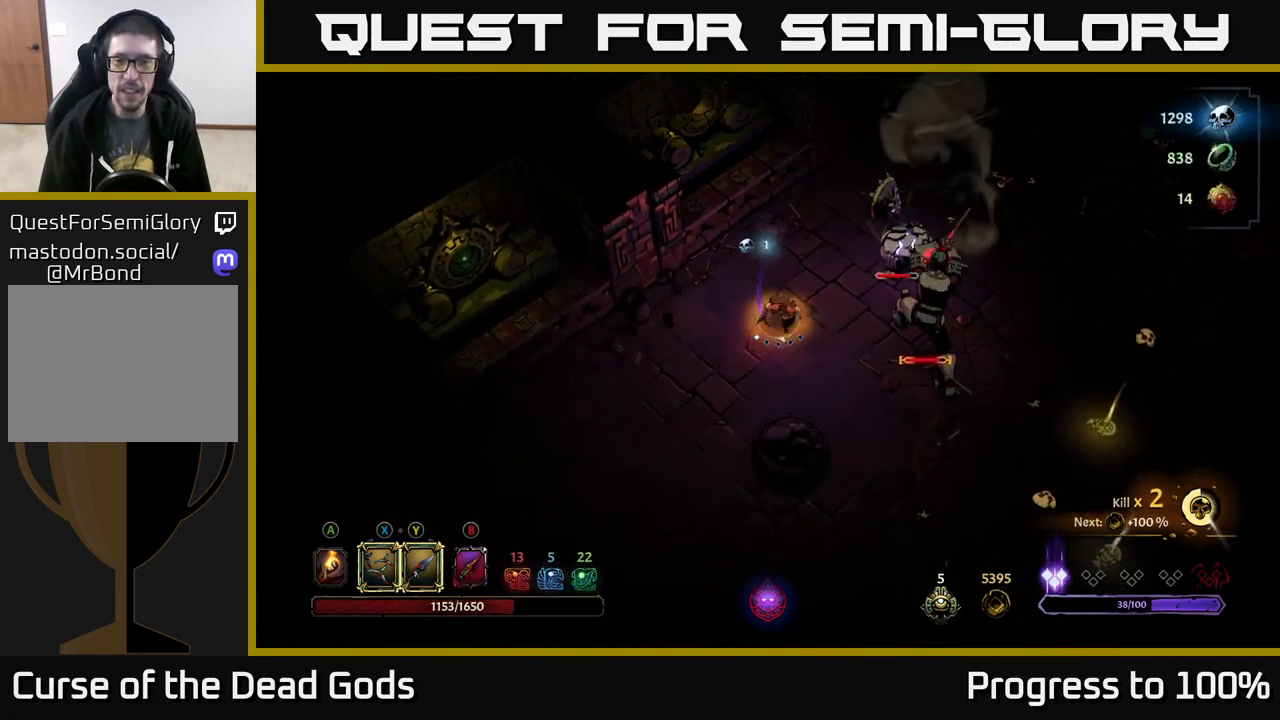
{"buttons": [], "left_stick": "down-right", "right_stick": "center", "events": [[100, "left_stick", "down-right"]]}
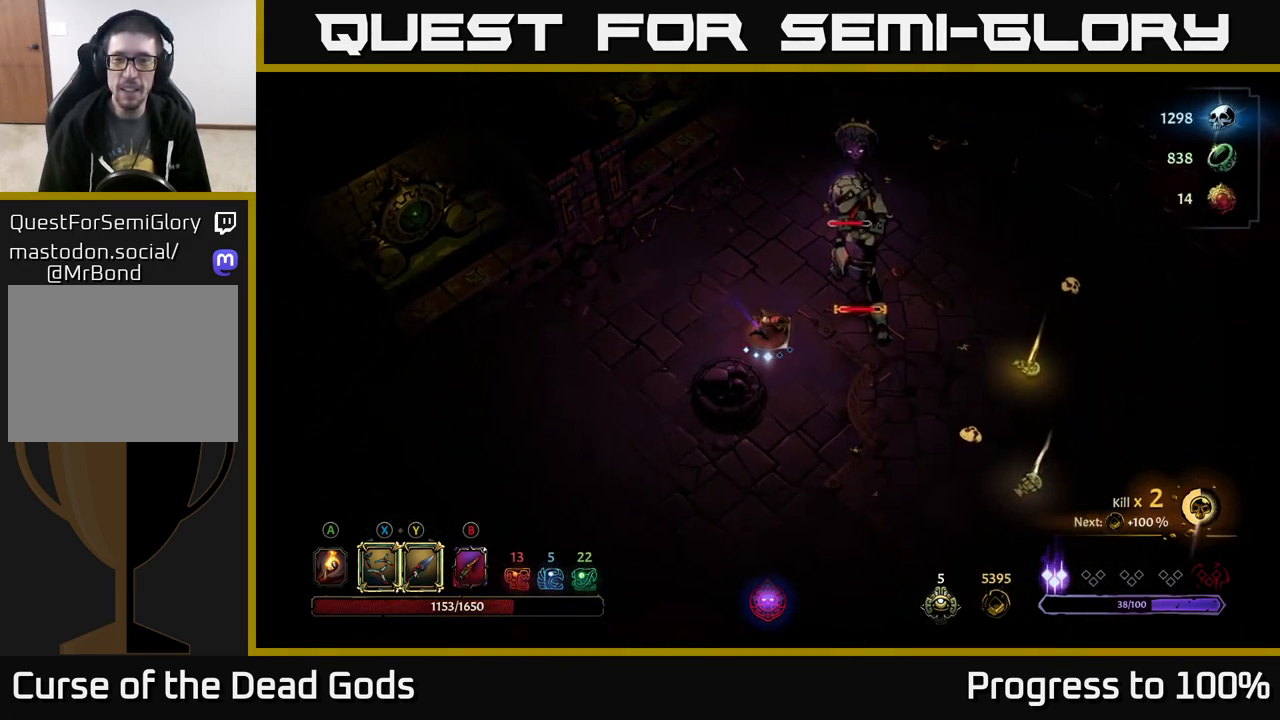
{"buttons": ["Y"], "left_stick": "right", "right_stick": "center", "events": [[483, "Y", "down"], [483, "left_stick", "right"]]}
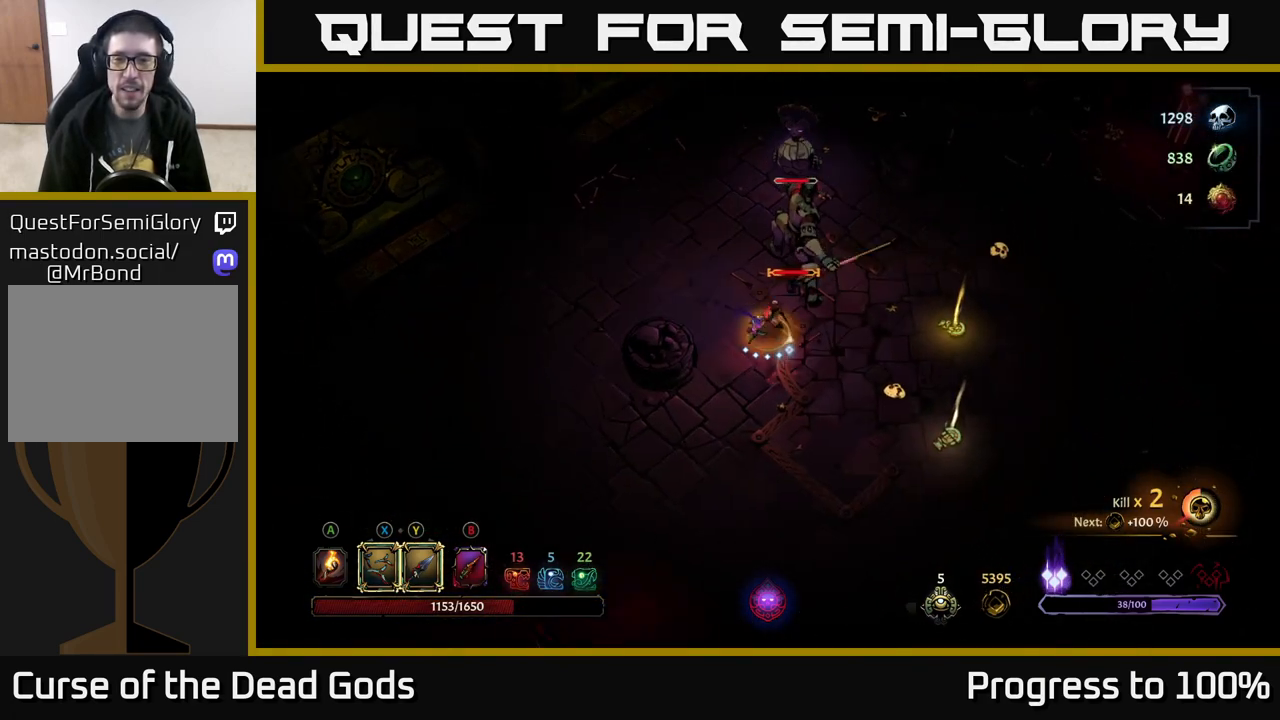
{"buttons": [], "left_stick": "up", "right_stick": "center", "events": [[100, "left_stick", "up-right"], [267, "left_stick", "up"], [350, "Y", "up"]]}
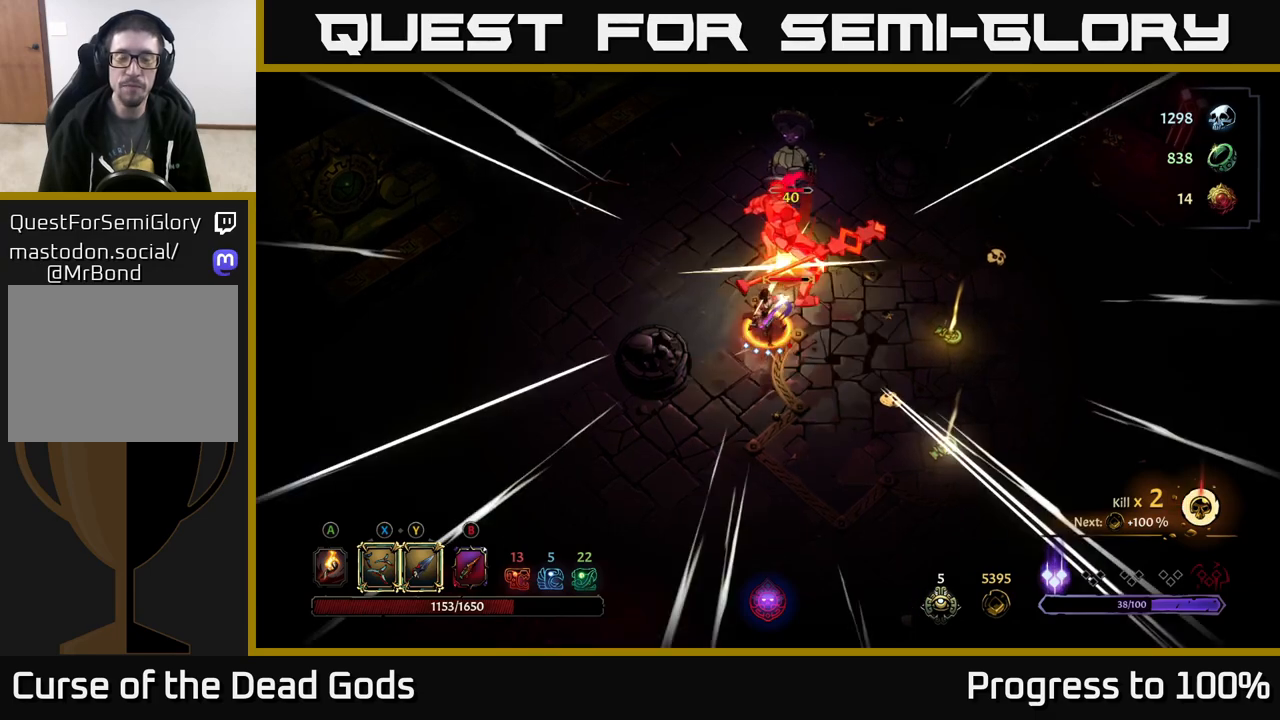
{"buttons": [], "left_stick": "up", "right_stick": "center", "events": [[133, "left_stick", "center"], [433, "left_stick", "up"]]}
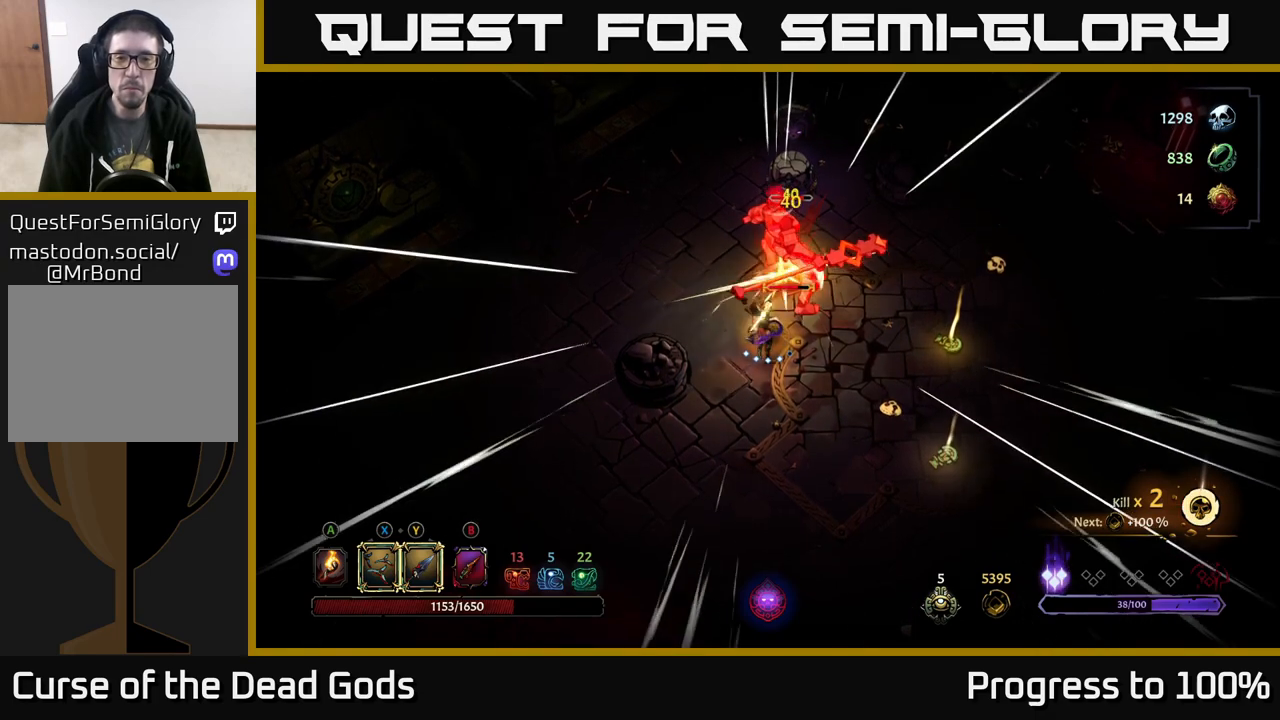
{"buttons": [], "left_stick": "up", "right_stick": "center", "events": [[217, "X", "down"], [367, "X", "up"]]}
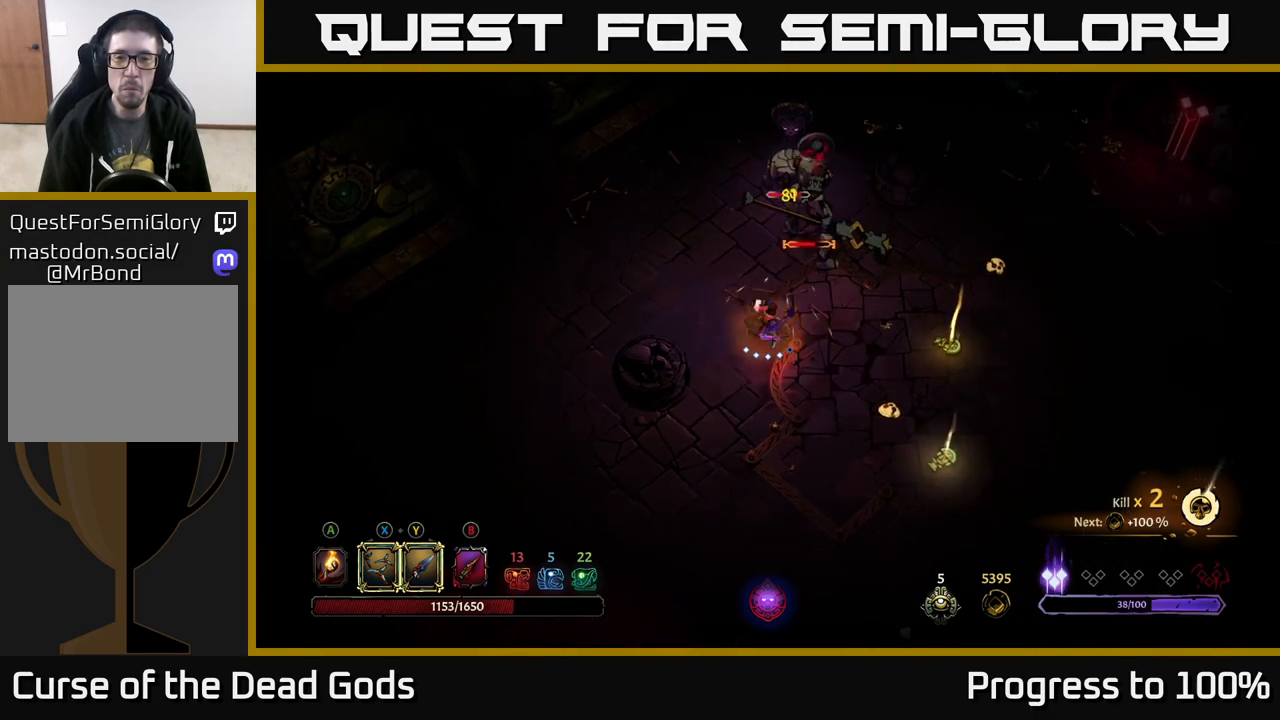
{"buttons": ["Y"], "left_stick": "up", "right_stick": "center", "events": [[67, "X", "down"], [217, "X", "up"], [400, "Y", "down"]]}